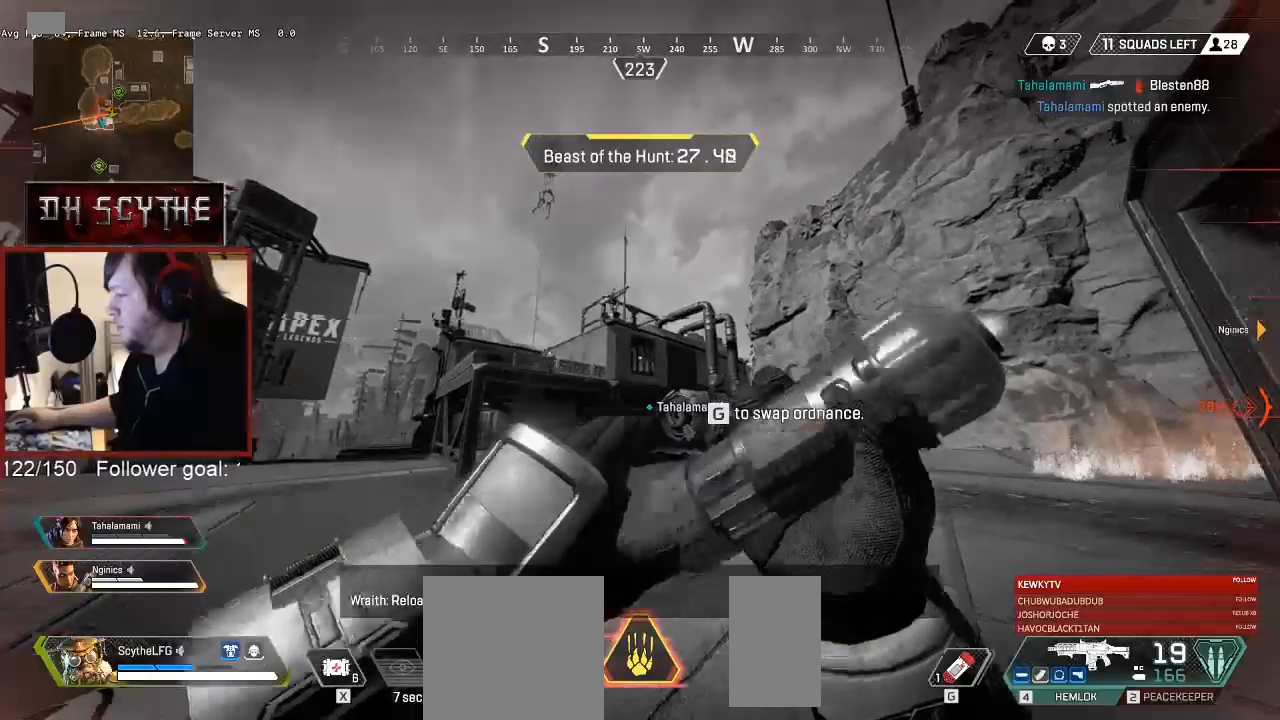
Gameplay with keyboard and mouse; each line is a JSON object with the keys and mouse buttons held at the frame after it. "events" lists presses ("down") and releases ("up") of "1", "2", "3", "4", "5", "a", "alt", "b", "c", "ctrl", "d", "e", "f", "g", "q", "r", "s", "shift", "space", "t", "tab", "v", "w", "x", "z", "mouse_left", "mouse_wheel", "mouse_right", "mouse_mb4" and "mouse_mb5" between this image and that frame as [ms after this image, input, new state], when the widget could be followed in between. "mouse_left", "mouse_wheel", "mouse_right", "mouse_mb4", "mouse_mb5" = the "left", "wheel", "right", "mb4", "mb5" buttons of the "mouse" list. No other keys are recorded. "wheel" means that the mouse wheel is clicked or scrolled. Mouse movement is not recorded.
{"keys": [], "mouse": [], "events": [[383, "w", "up"], [417, "mouse_left", "up"]]}
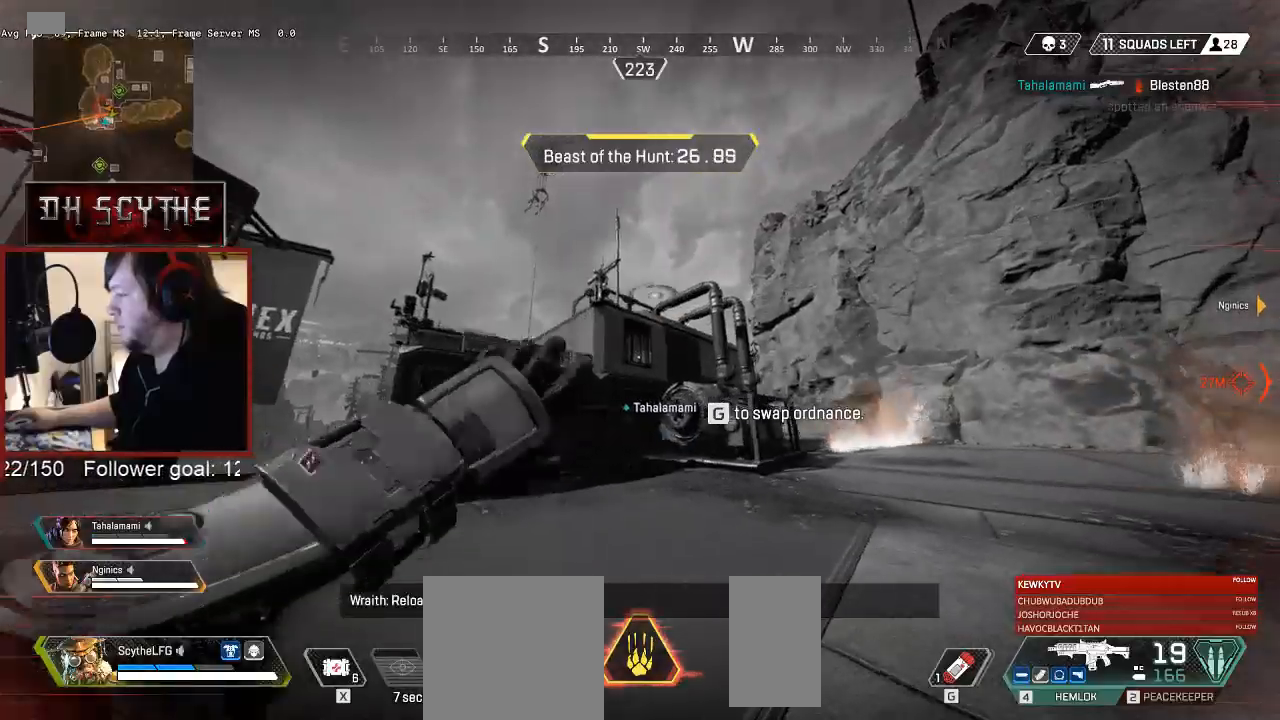
{"keys": ["a"], "mouse": [], "events": [[267, "a", "down"]]}
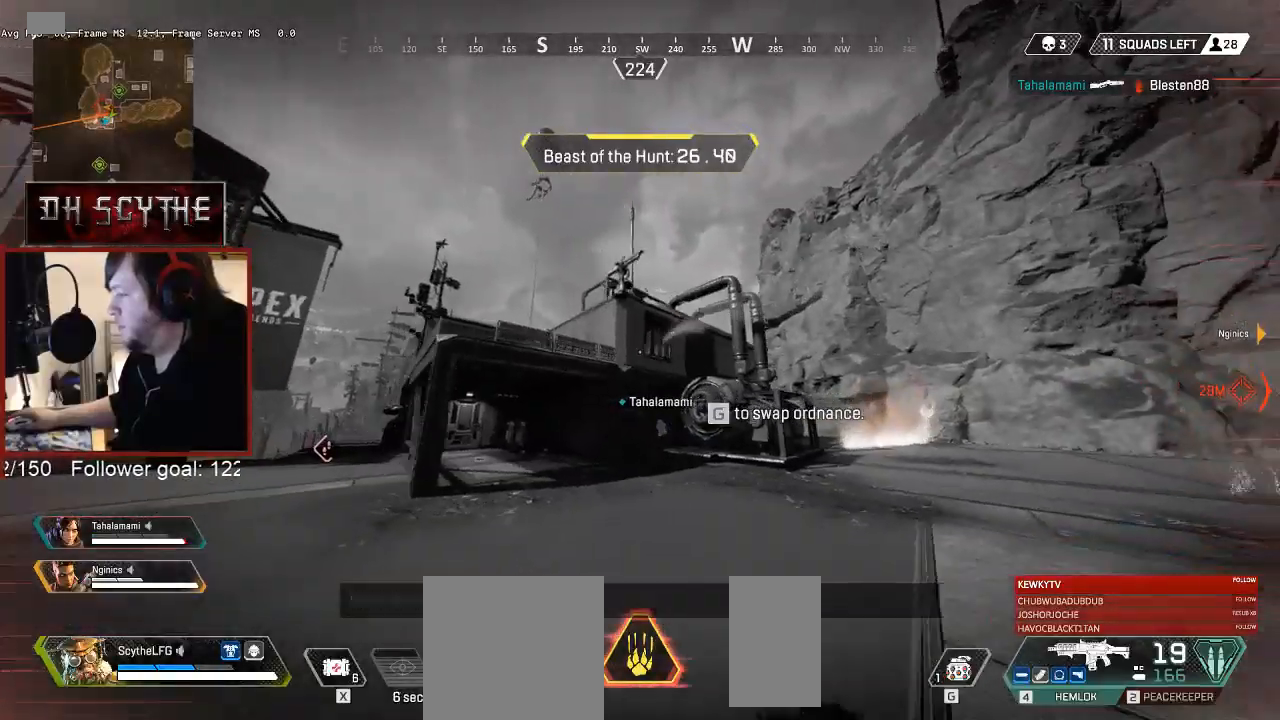
{"keys": ["a", "shift", "w"], "mouse": [], "events": [[367, "w", "down"], [433, "shift", "down"]]}
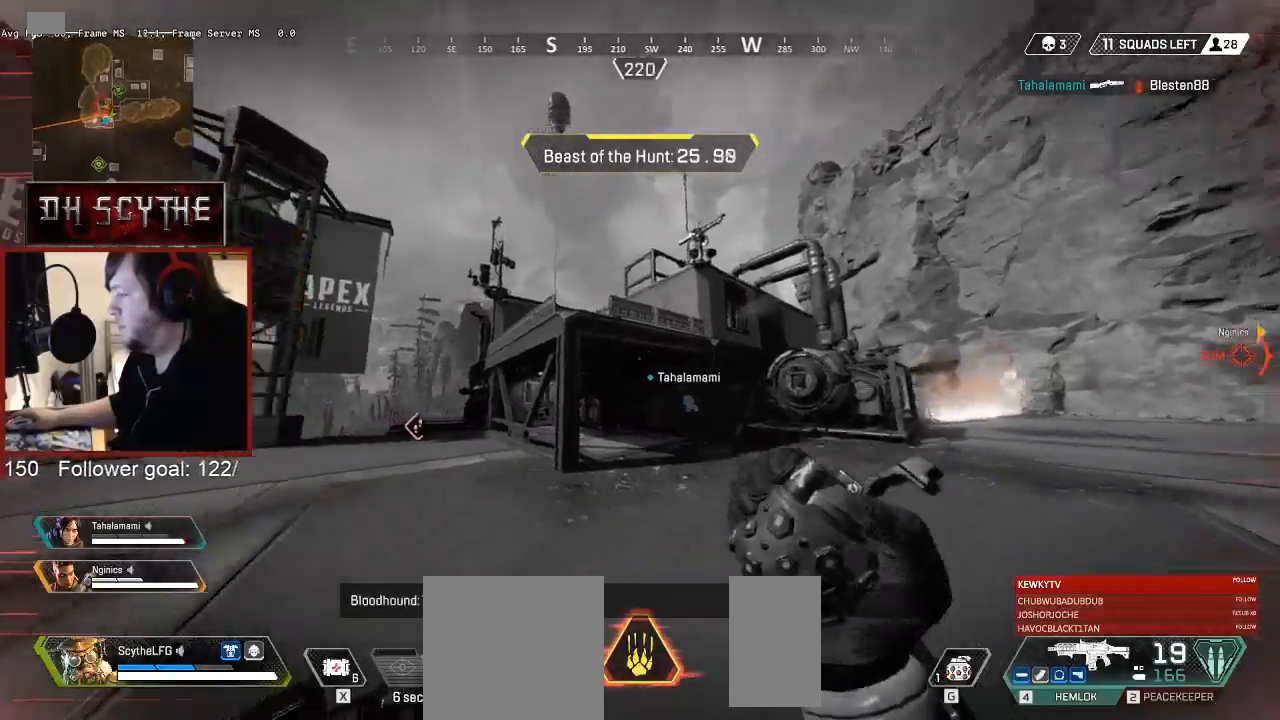
{"keys": ["shift", "w"], "mouse": [], "events": [[200, "a", "up"]]}
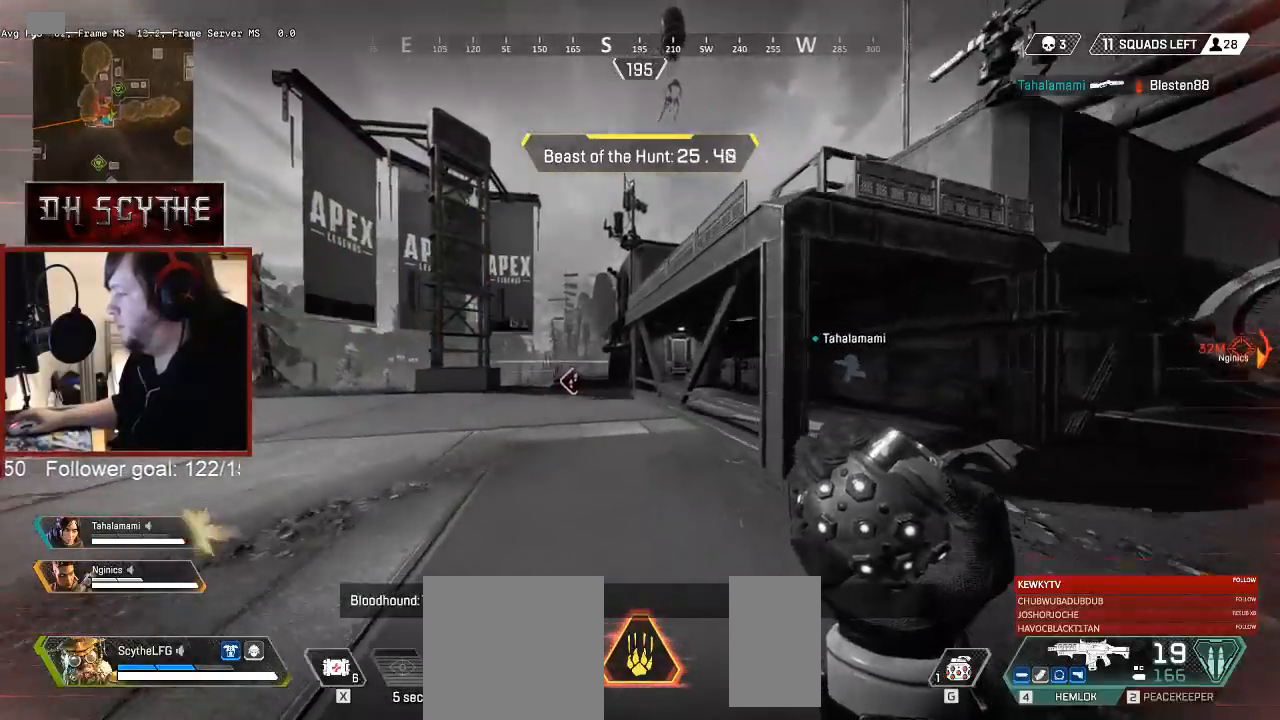
{"keys": ["a", "shift", "w"], "mouse": [], "events": [[483, "a", "down"]]}
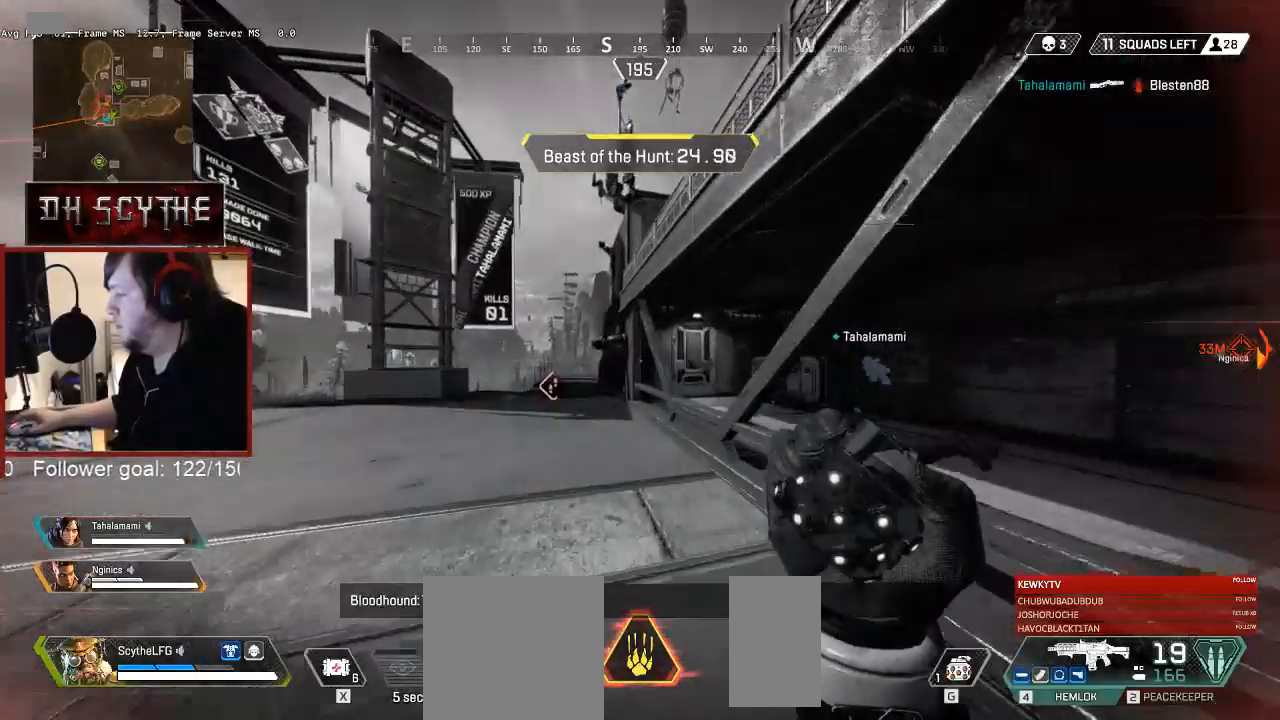
{"keys": ["a", "shift", "w"], "mouse": [], "events": []}
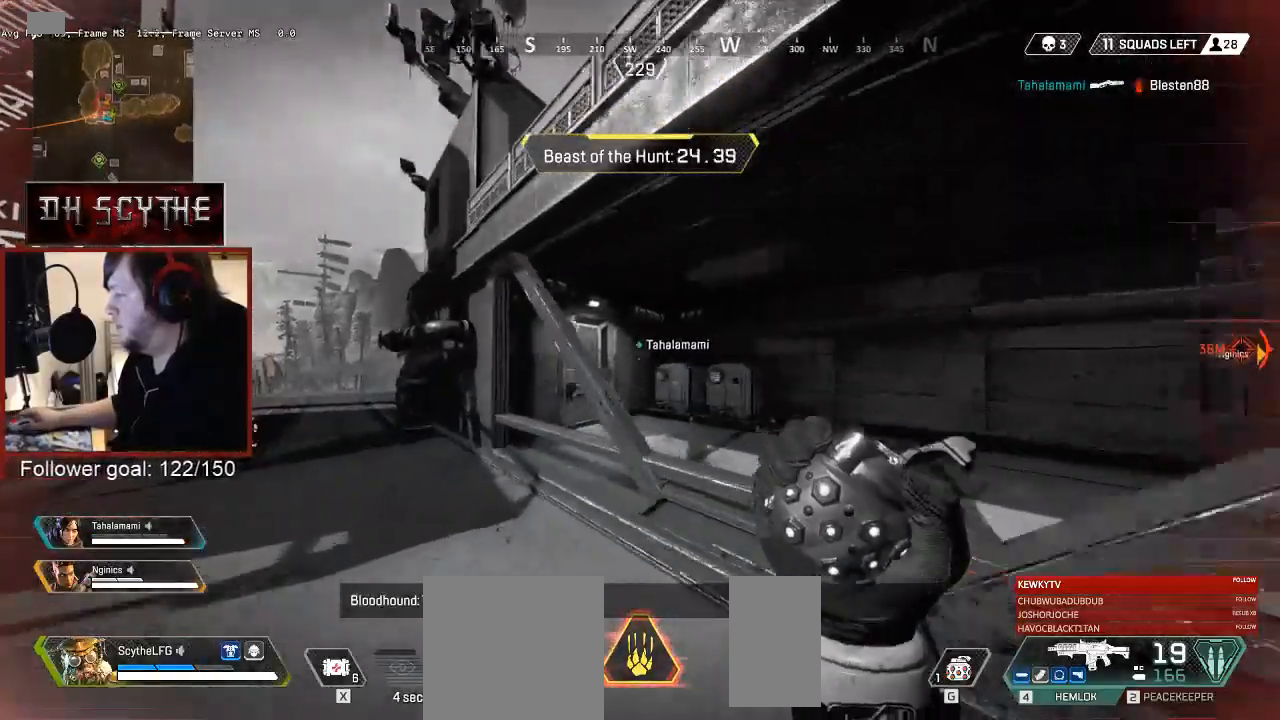
{"keys": ["a", "shift", "w"], "mouse": [], "events": []}
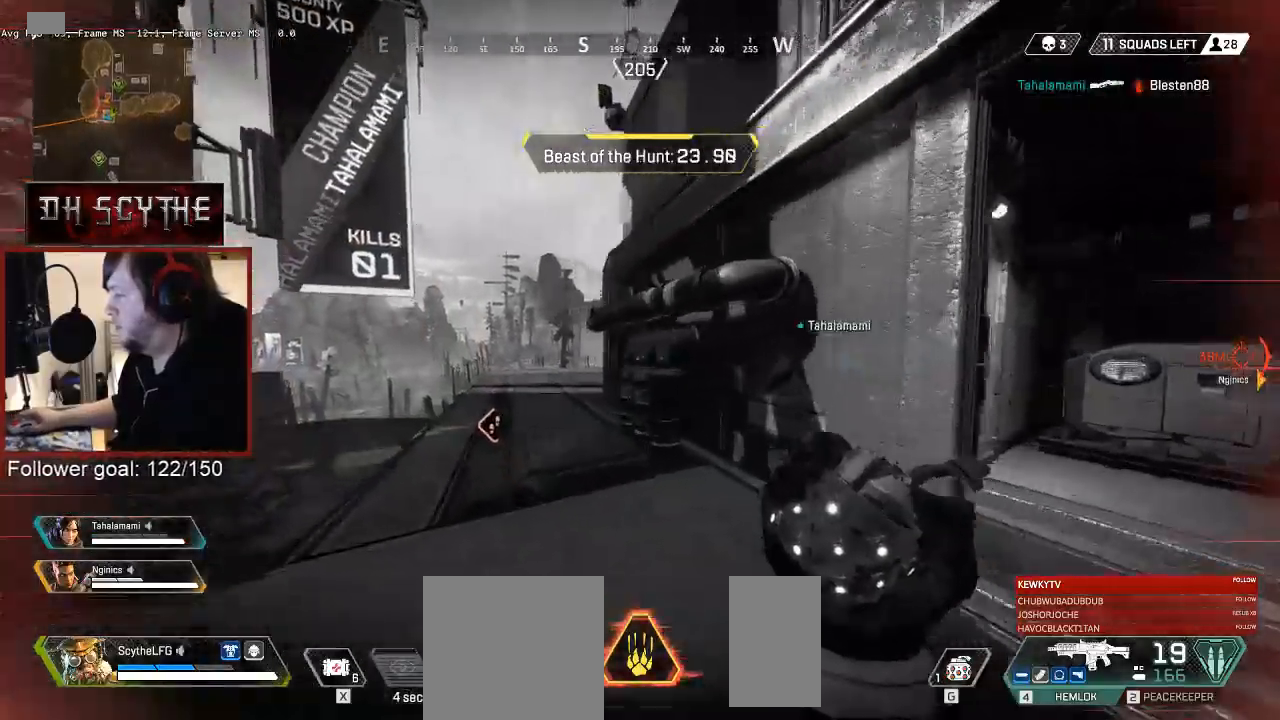
{"keys": ["a", "shift", "w"], "mouse": [], "events": []}
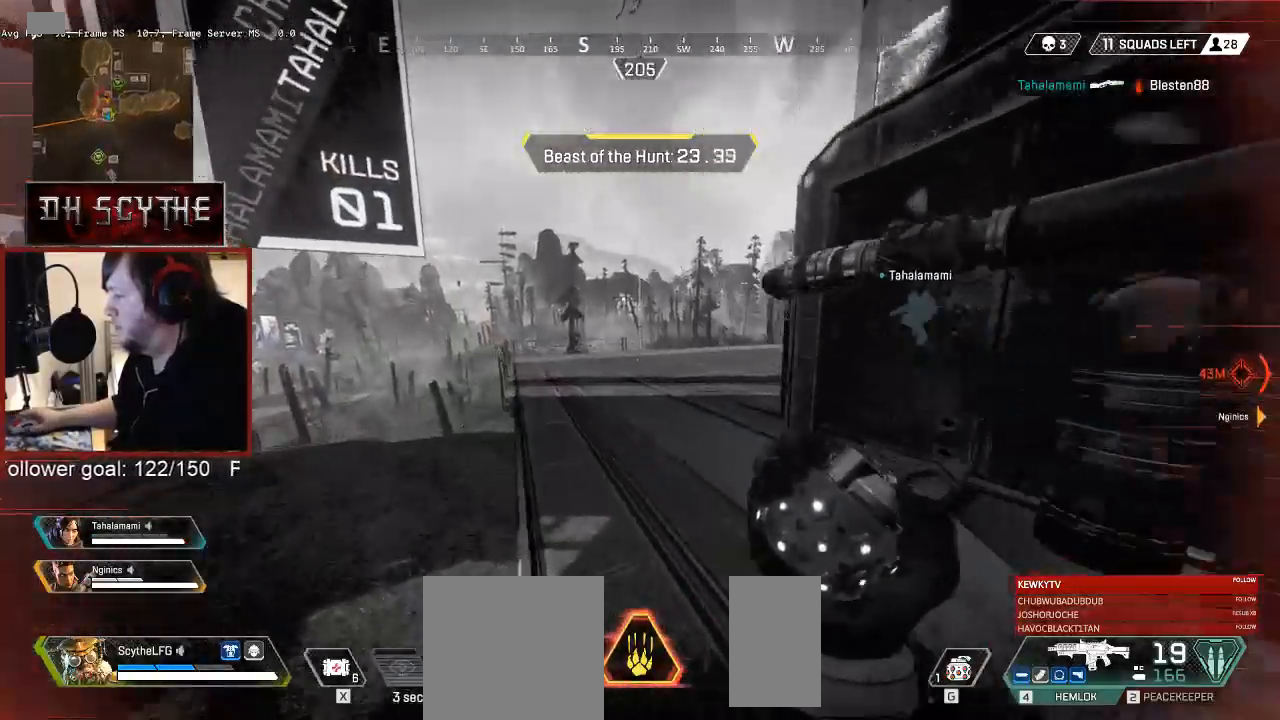
{"keys": ["a", "shift", "w"], "mouse": ["left"], "events": [[417, "mouse_left", "down"]]}
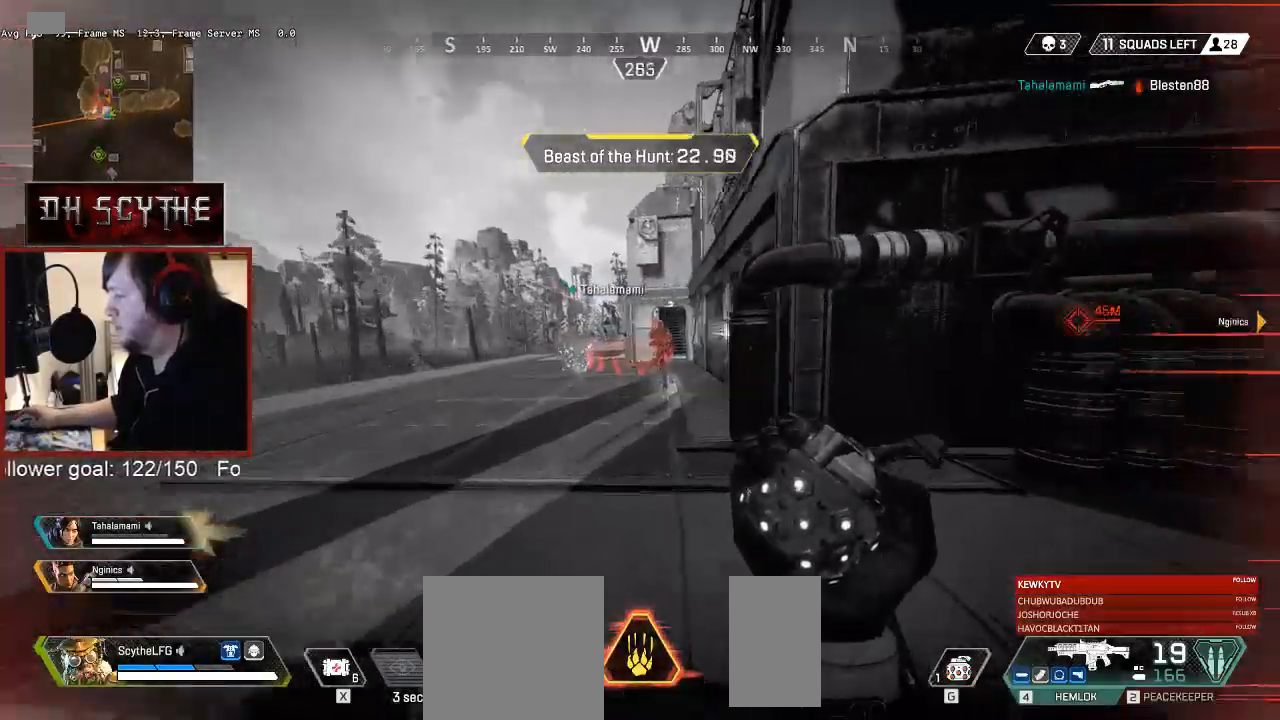
{"keys": ["w"], "mouse": ["left"], "events": [[217, "shift", "up"], [283, "a", "up"]]}
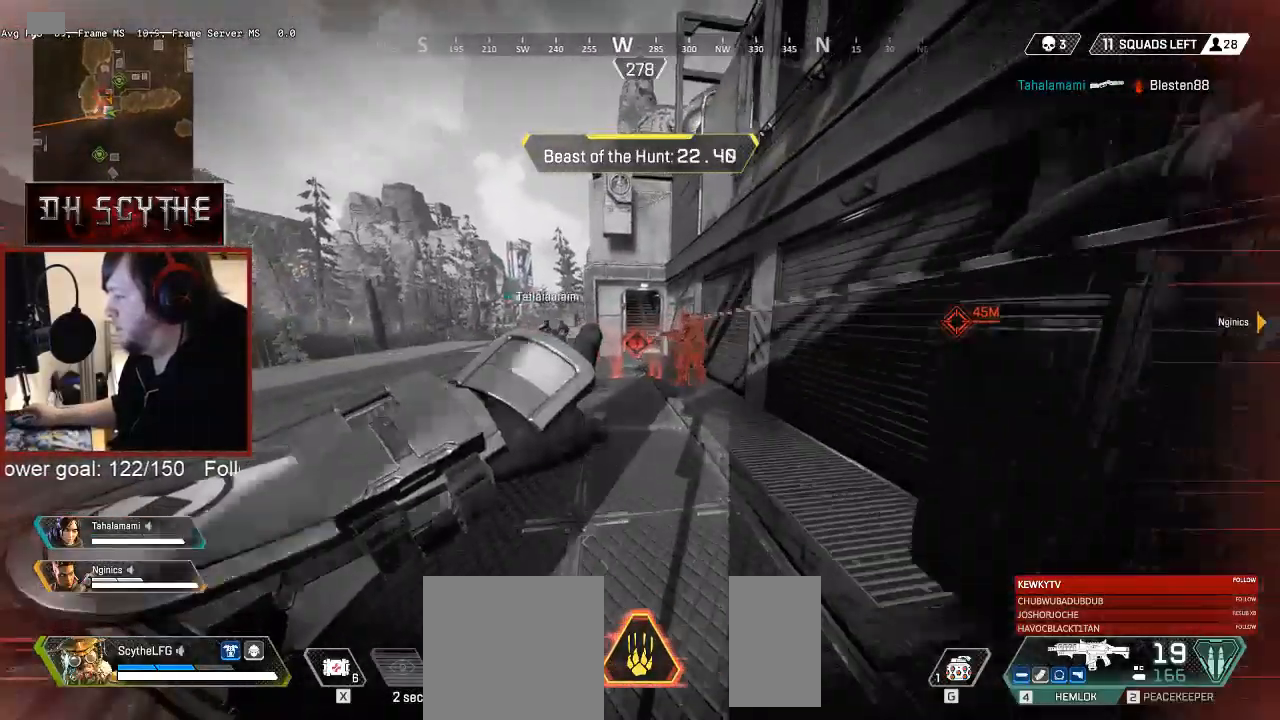
{"keys": ["s"], "mouse": [], "events": [[100, "mouse_left", "up"], [117, "w", "up"], [300, "s", "down"]]}
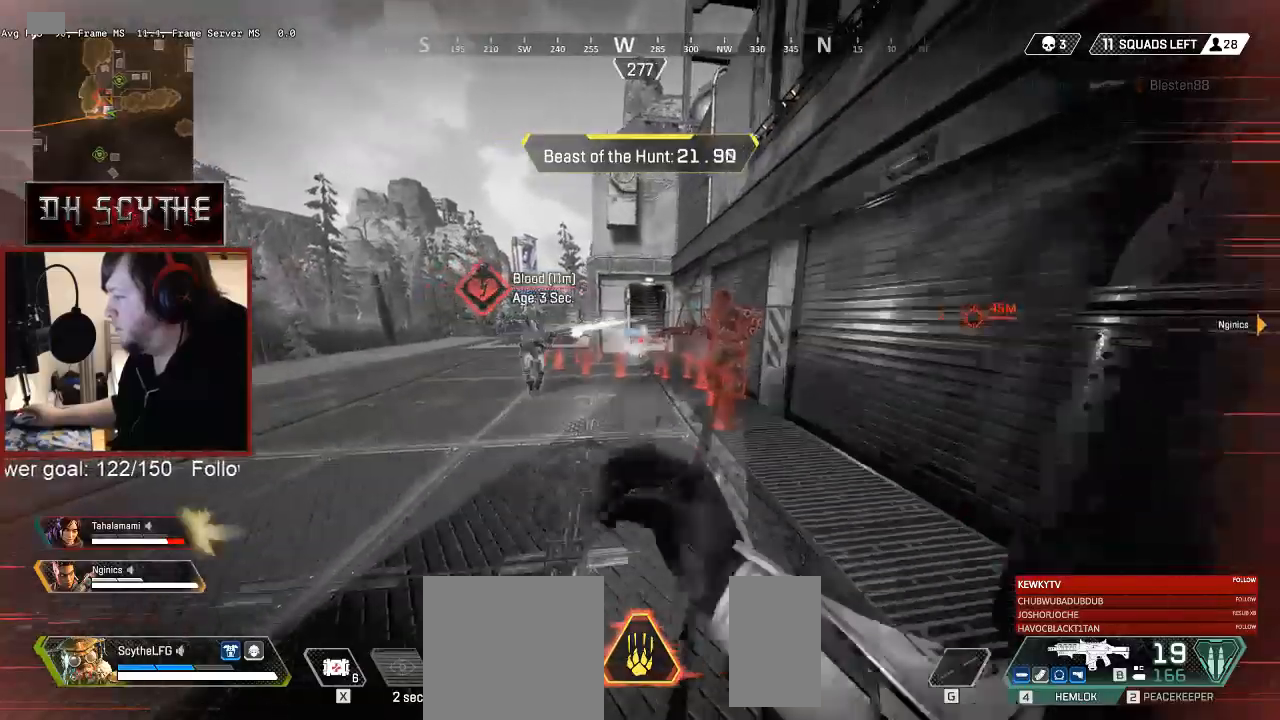
{"keys": [], "mouse": [], "events": [[133, "d", "down"], [217, "s", "up"], [383, "d", "up"], [417, "a", "down"], [483, "a", "up"]]}
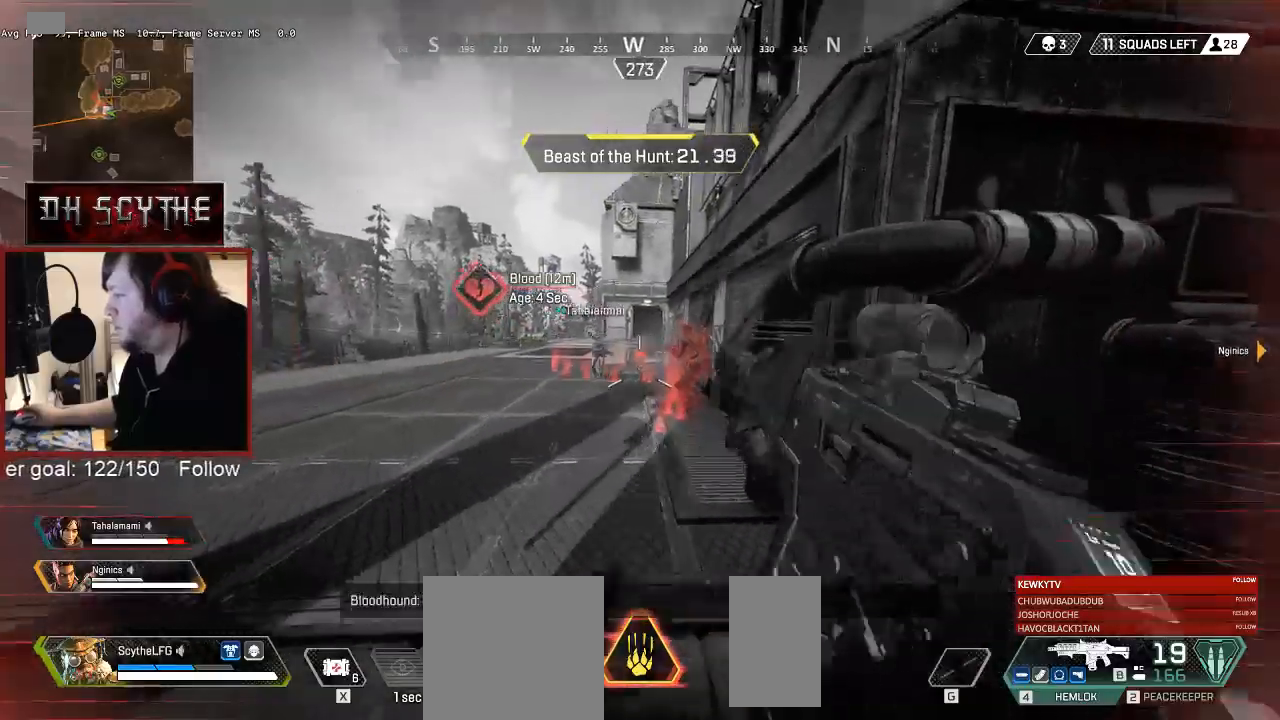
{"keys": ["w"], "mouse": ["left"], "events": [[133, "w", "down"], [217, "mouse_left", "down"], [283, "mouse_left", "up"], [350, "mouse_left", "down"], [417, "mouse_left", "up"], [483, "mouse_left", "down"]]}
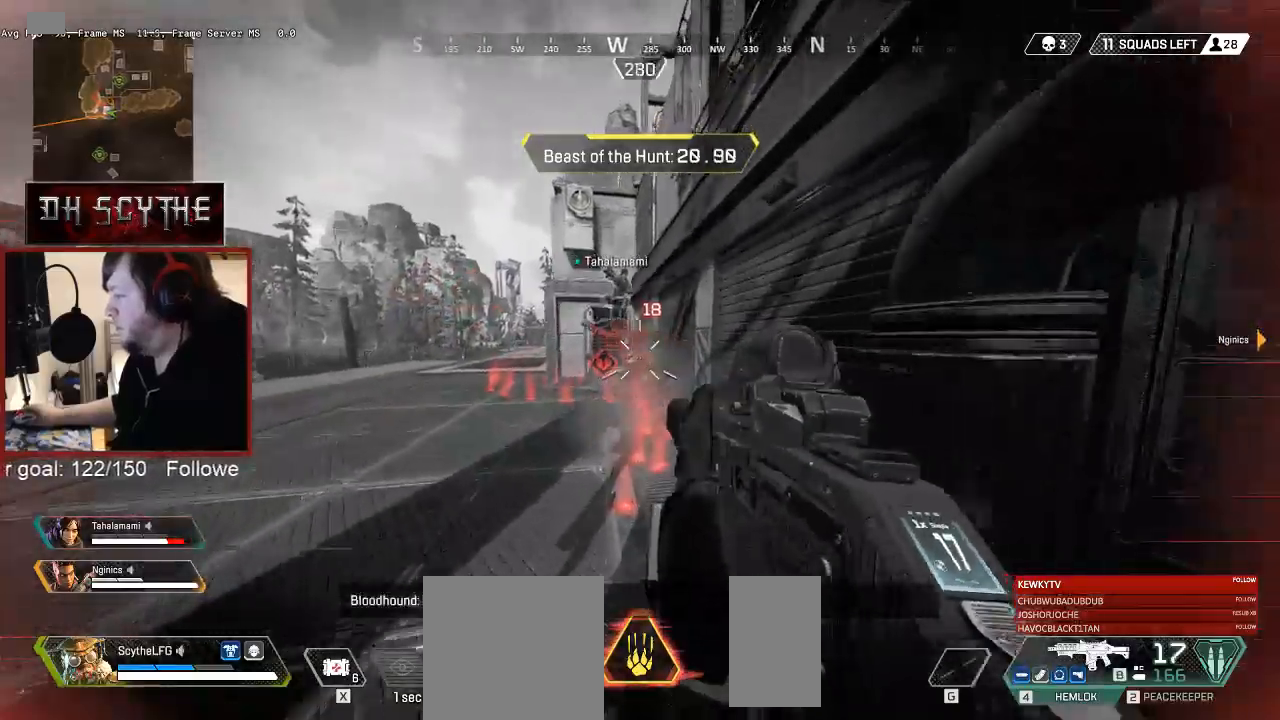
{"keys": [], "mouse": [], "events": [[50, "mouse_left", "up"], [50, "w", "up"], [117, "mouse_left", "down"], [200, "mouse_left", "up"], [200, "s", "down"], [250, "mouse_left", "down"], [333, "mouse_left", "up"], [383, "mouse_left", "down"], [383, "s", "up"], [483, "mouse_left", "up"]]}
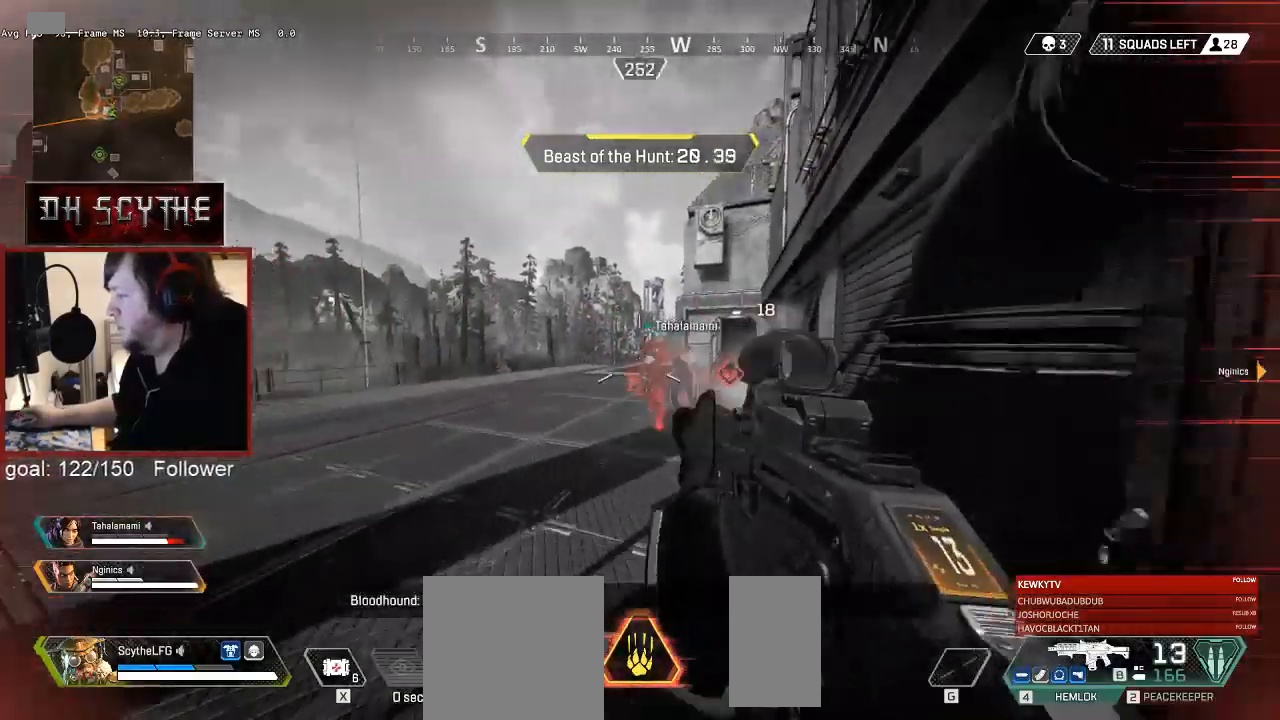
{"keys": [], "mouse": ["left"], "events": [[17, "mouse_left", "down"], [83, "w", "down"], [100, "mouse_left", "up"], [150, "mouse_left", "down"], [250, "mouse_left", "up"], [300, "mouse_left", "down"], [383, "mouse_left", "up"], [450, "mouse_left", "down"], [467, "w", "up"]]}
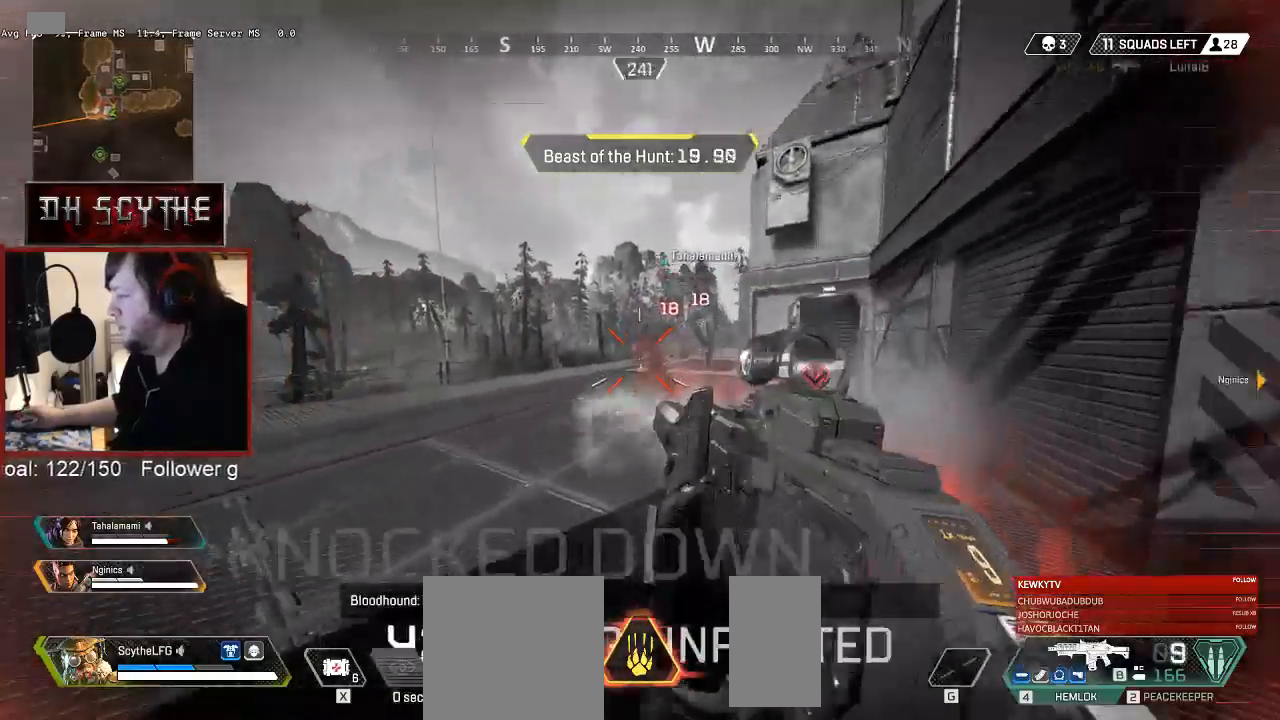
{"keys": ["a"], "mouse": [], "events": [[17, "mouse_left", "up"], [83, "mouse_left", "down"], [183, "mouse_left", "up"], [183, "w", "down"], [283, "a", "down"], [383, "r", "down"], [450, "w", "up"], [467, "r", "up"]]}
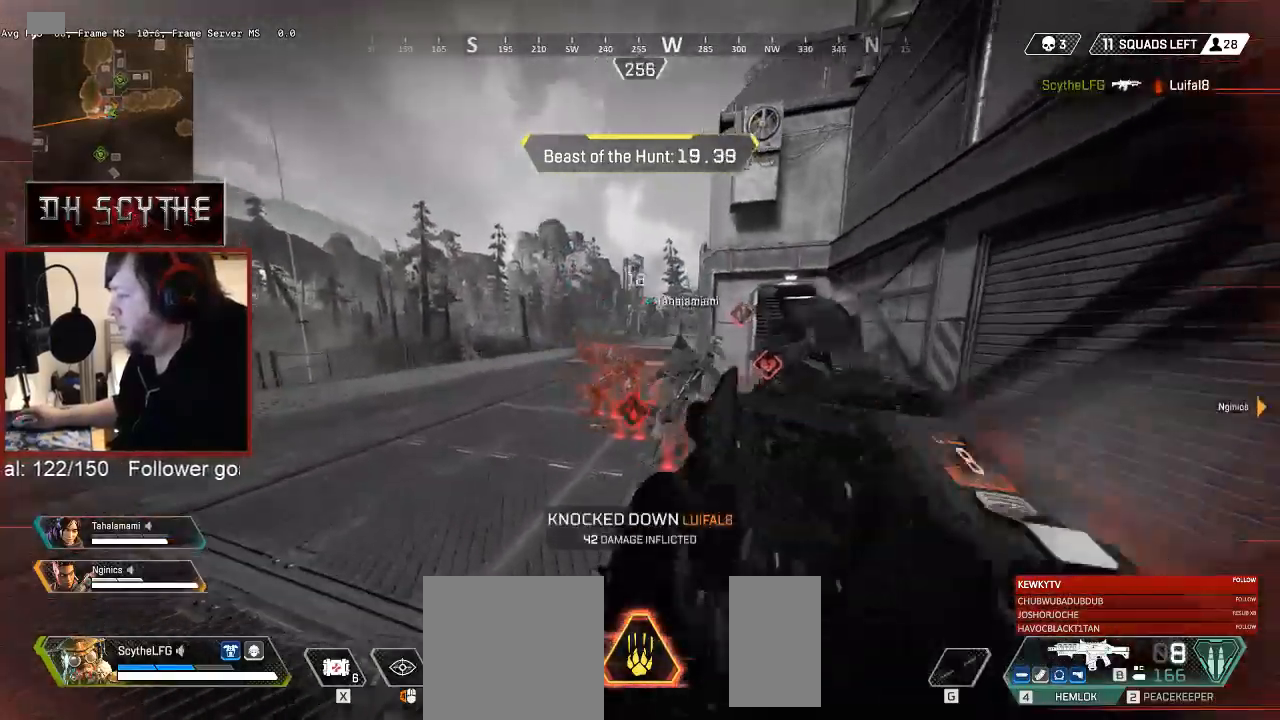
{"keys": ["a"], "mouse": [], "events": [[83, "s", "down"], [383, "s", "up"]]}
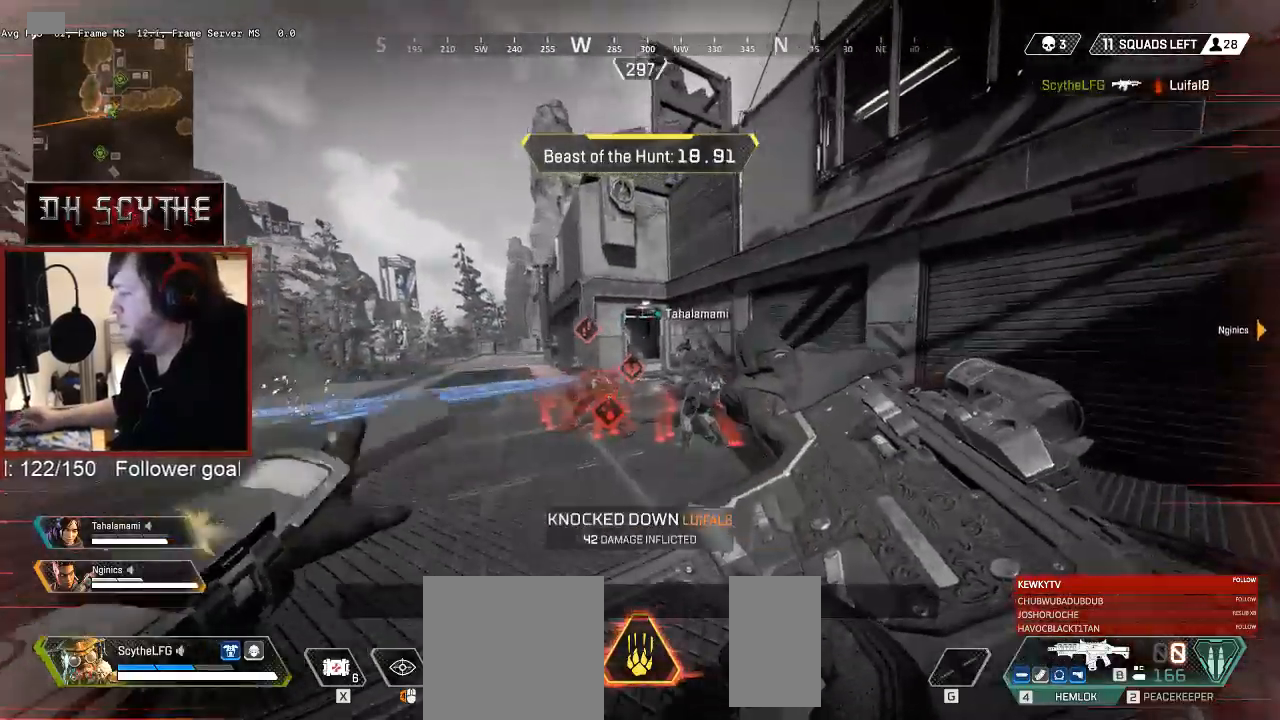
{"keys": ["a", "w"], "mouse": [], "events": [[67, "w", "down"]]}
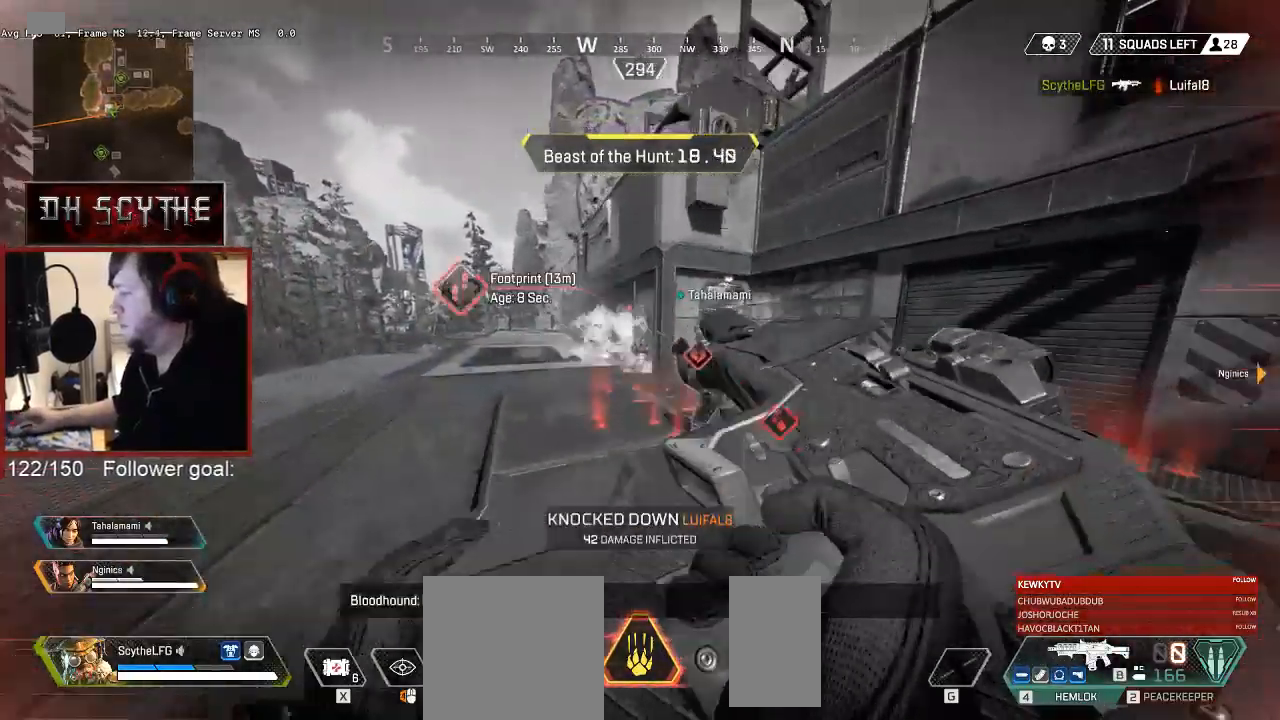
{"keys": ["d"], "mouse": [], "events": [[50, "w", "up"], [200, "s", "down"], [300, "a", "up"], [350, "d", "down"], [400, "s", "up"]]}
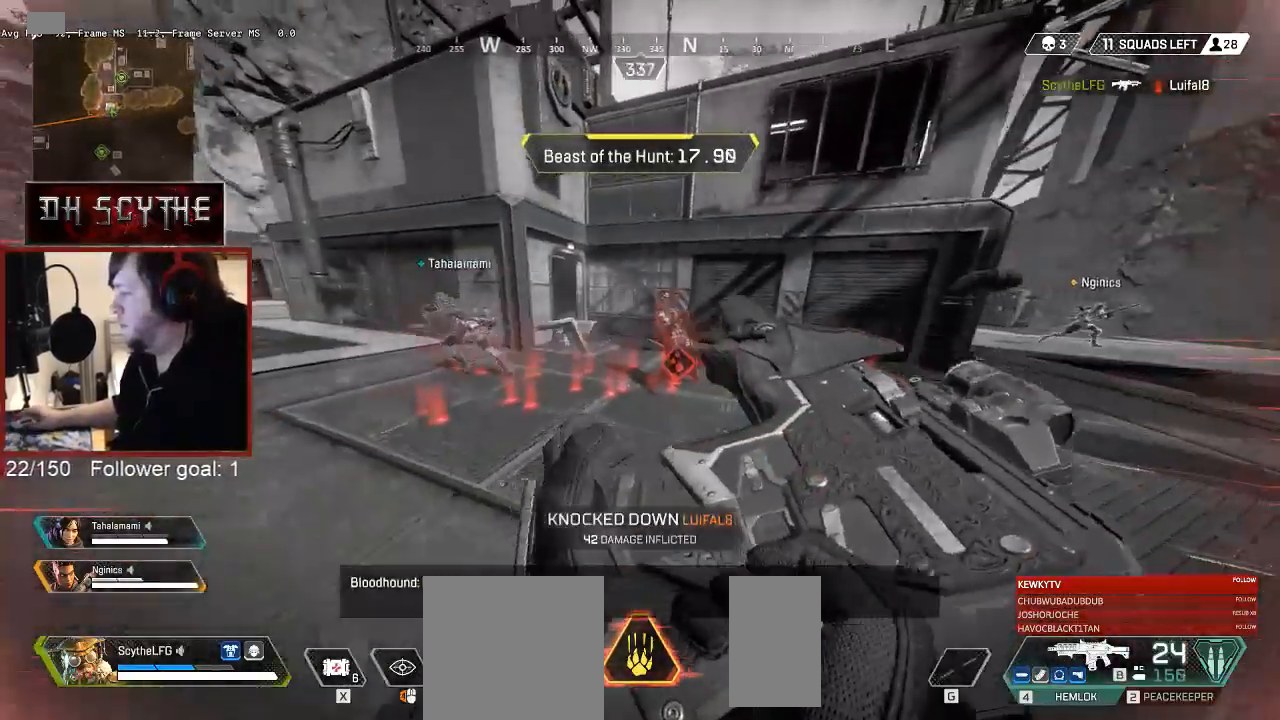
{"keys": ["d"], "mouse": [], "events": [[150, "w", "down"], [500, "w", "up"]]}
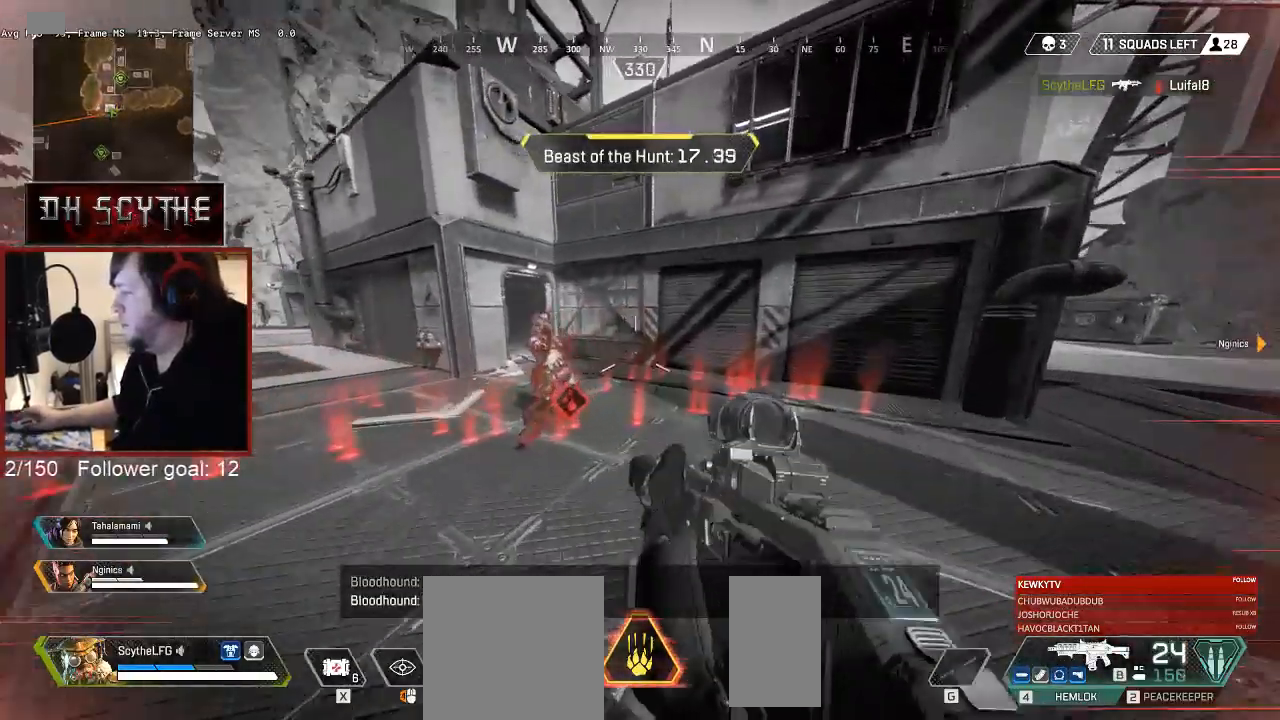
{"keys": ["a"], "mouse": [], "events": [[200, "a", "down"], [200, "d", "up"]]}
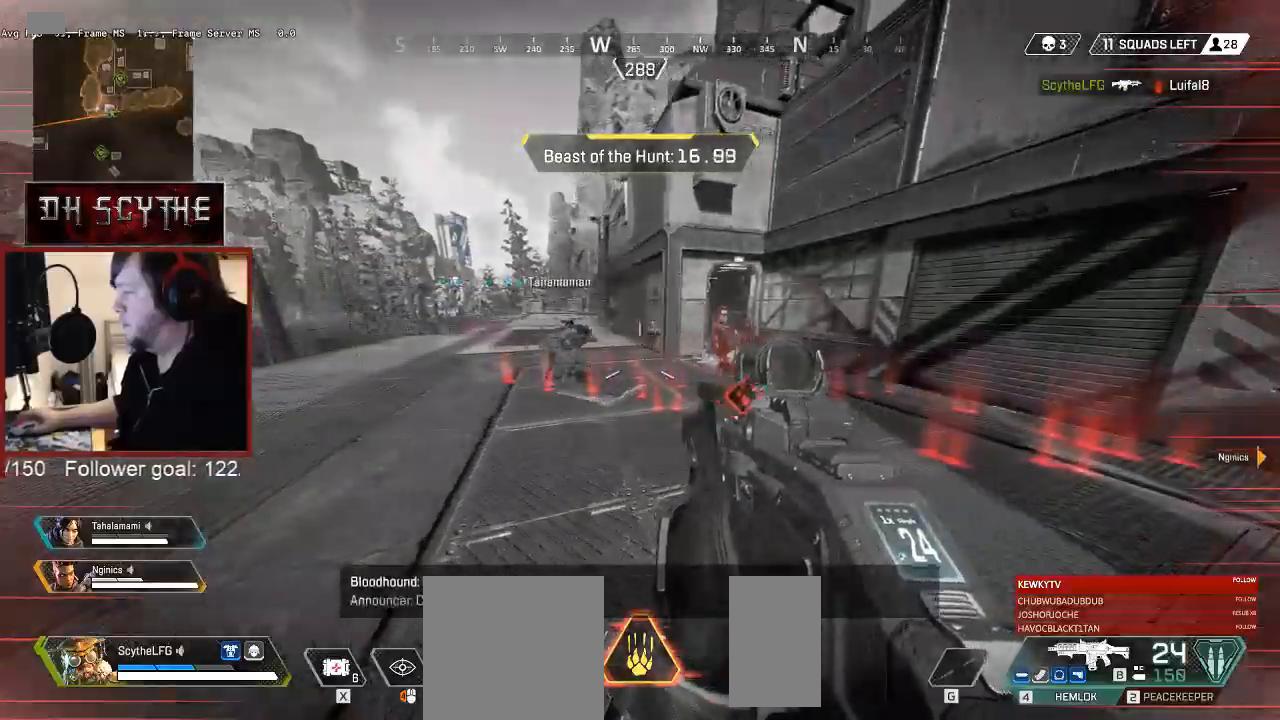
{"keys": ["w"], "mouse": [], "events": [[217, "w", "down"], [300, "mouse_left", "down"], [333, "a", "up"], [367, "mouse_left", "up"], [450, "mouse_left", "down"], [500, "mouse_left", "up"]]}
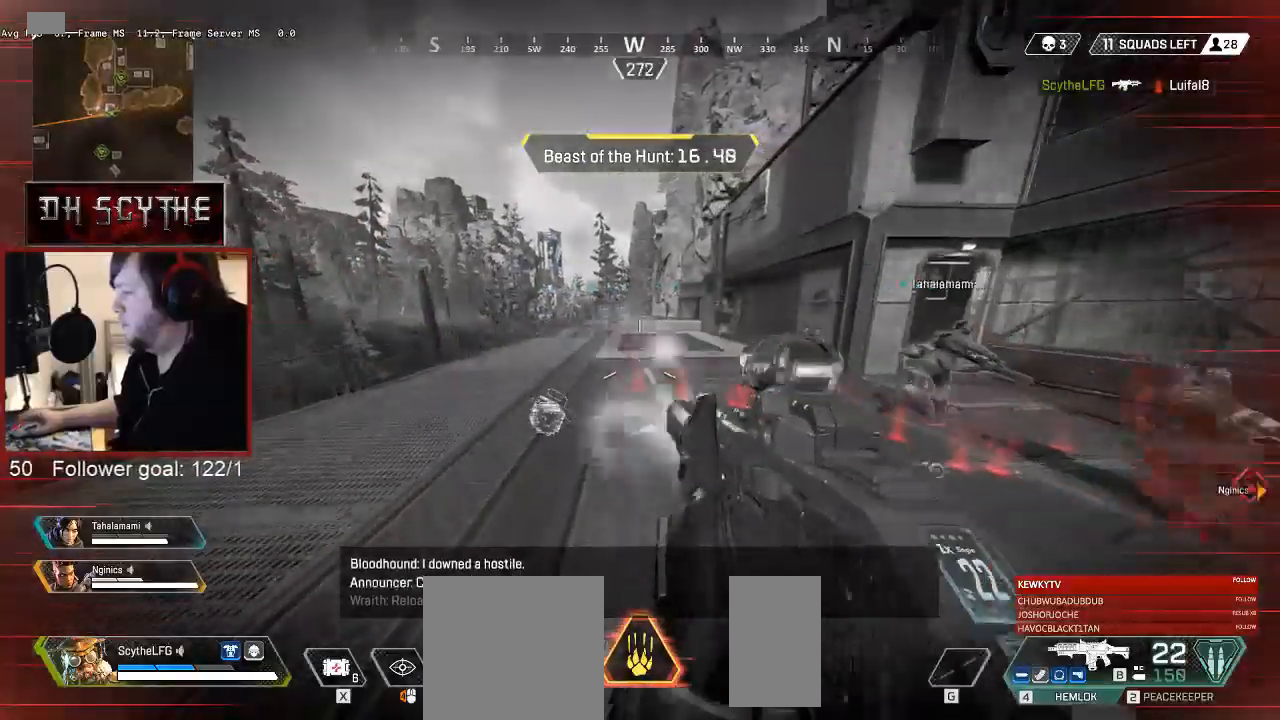
{"keys": ["a"], "mouse": ["left"], "events": [[83, "mouse_left", "down"], [150, "mouse_left", "up"], [217, "mouse_left", "down"], [283, "mouse_left", "up"], [317, "a", "down"], [350, "mouse_left", "down"], [417, "mouse_left", "up"], [433, "w", "up"], [483, "mouse_left", "down"]]}
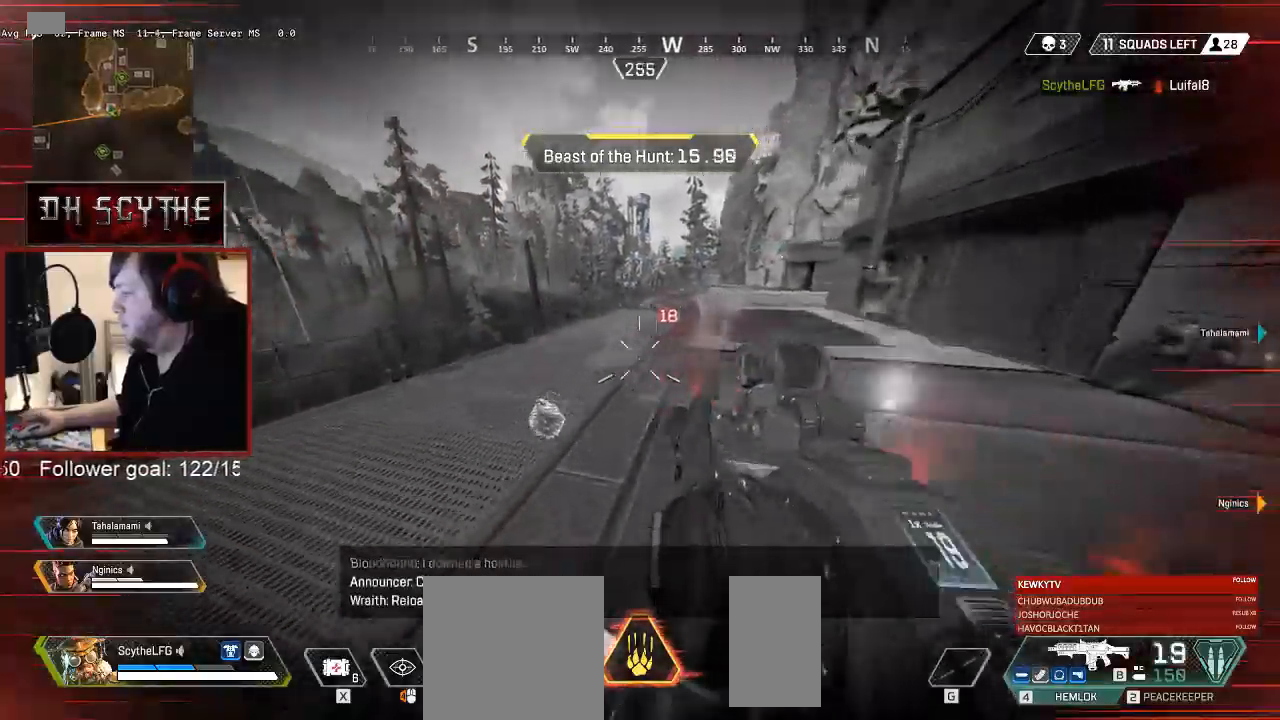
{"keys": ["s"], "mouse": [], "events": [[50, "mouse_left", "up"], [67, "a", "up"], [117, "mouse_left", "down"], [150, "s", "down"], [183, "mouse_left", "up"], [233, "d", "down"], [250, "s", "up"], [267, "mouse_left", "down"], [333, "mouse_left", "up"], [333, "s", "down"], [350, "d", "up"], [417, "mouse_left", "down"], [467, "mouse_left", "up"]]}
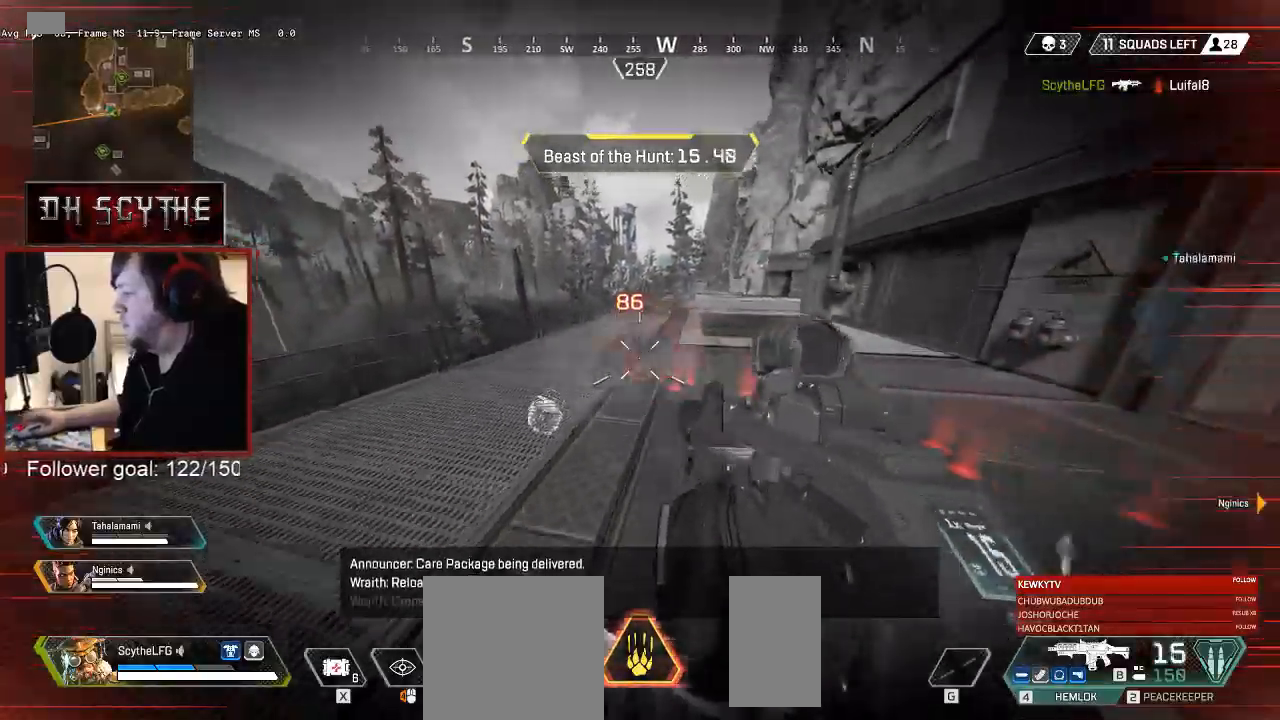
{"keys": ["shift", "w"], "mouse": [], "events": [[17, "a", "down"], [33, "mouse_left", "down"], [50, "s", "up"], [100, "mouse_left", "up"], [167, "w", "down"], [233, "a", "up"], [250, "shift", "down"], [400, "r", "down"], [483, "r", "up"]]}
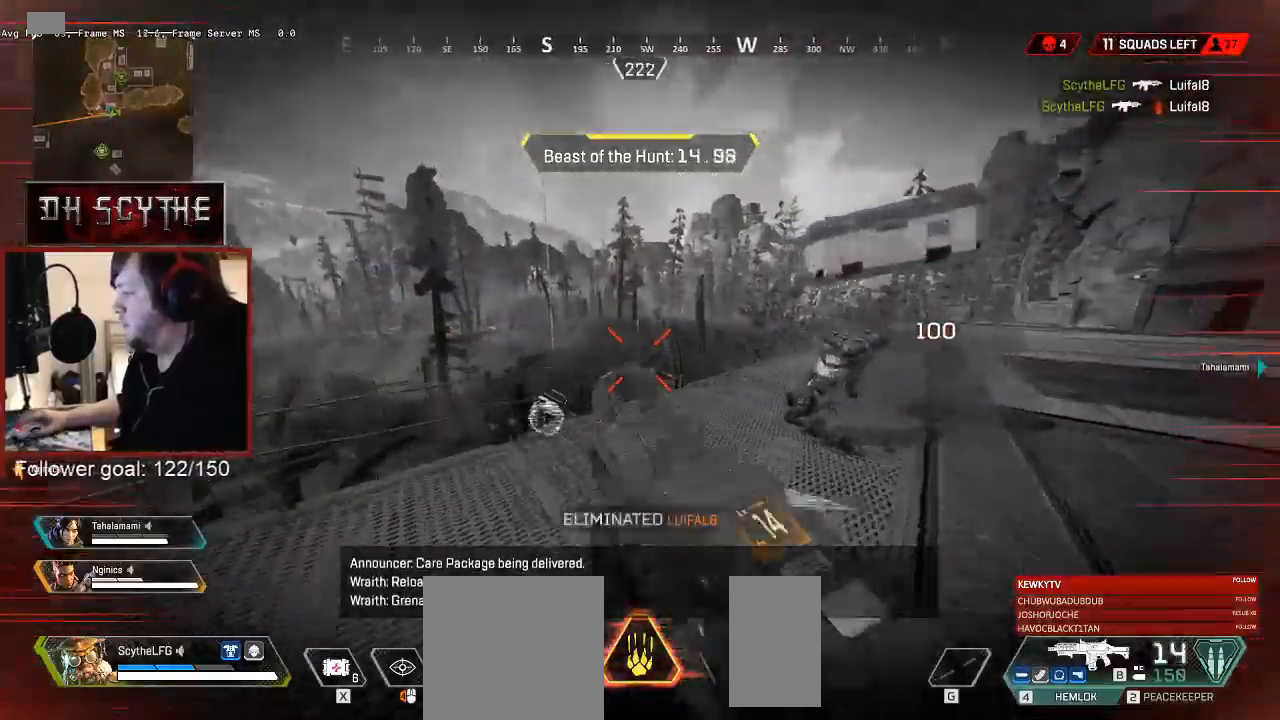
{"keys": ["shift", "w"], "mouse": [], "events": []}
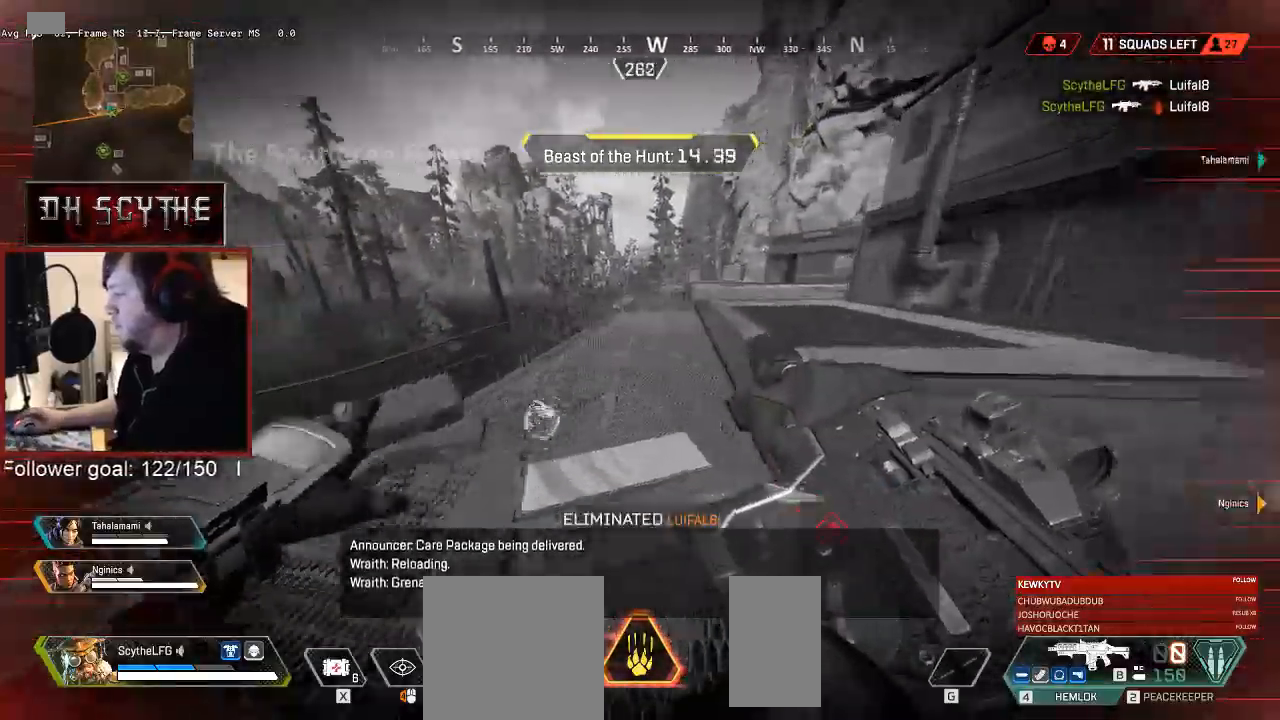
{"keys": ["d"], "mouse": [], "events": [[50, "d", "down"], [133, "space", "down"], [150, "w", "up"], [250, "shift", "up"], [367, "space", "up"]]}
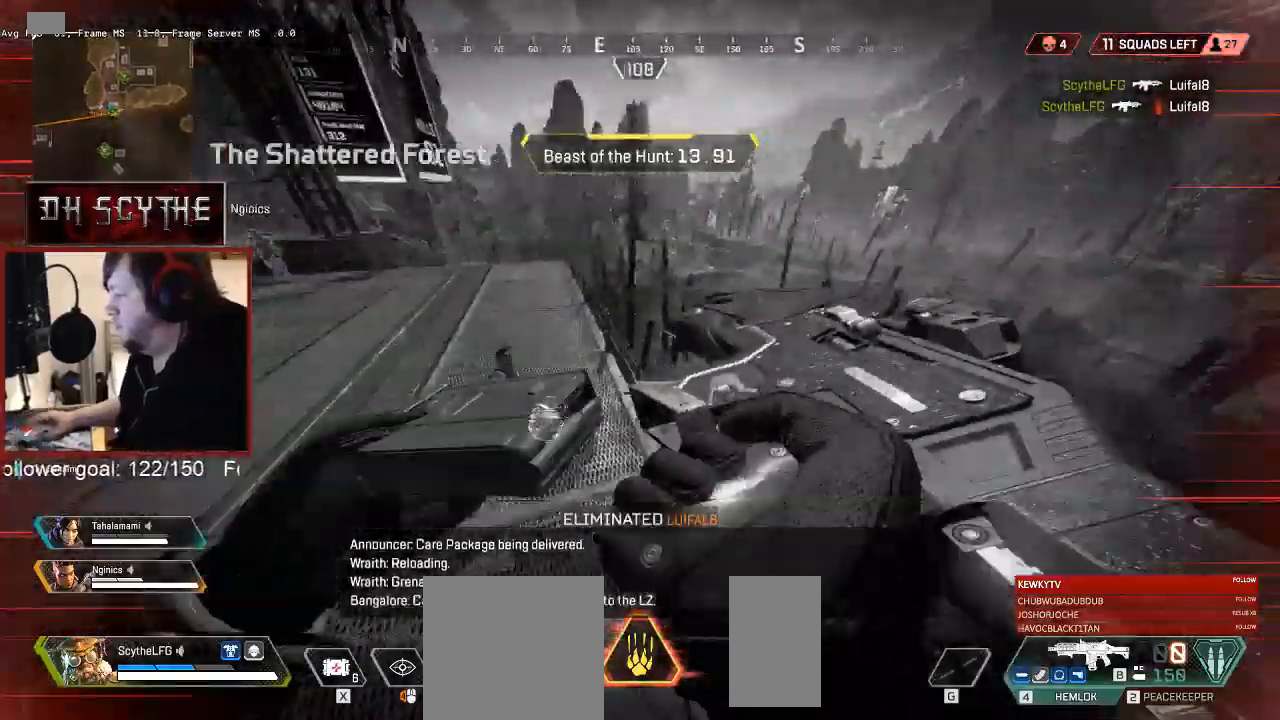
{"keys": ["a"], "mouse": [], "events": [[267, "s", "down"], [333, "a", "down"], [400, "d", "up"], [417, "s", "up"]]}